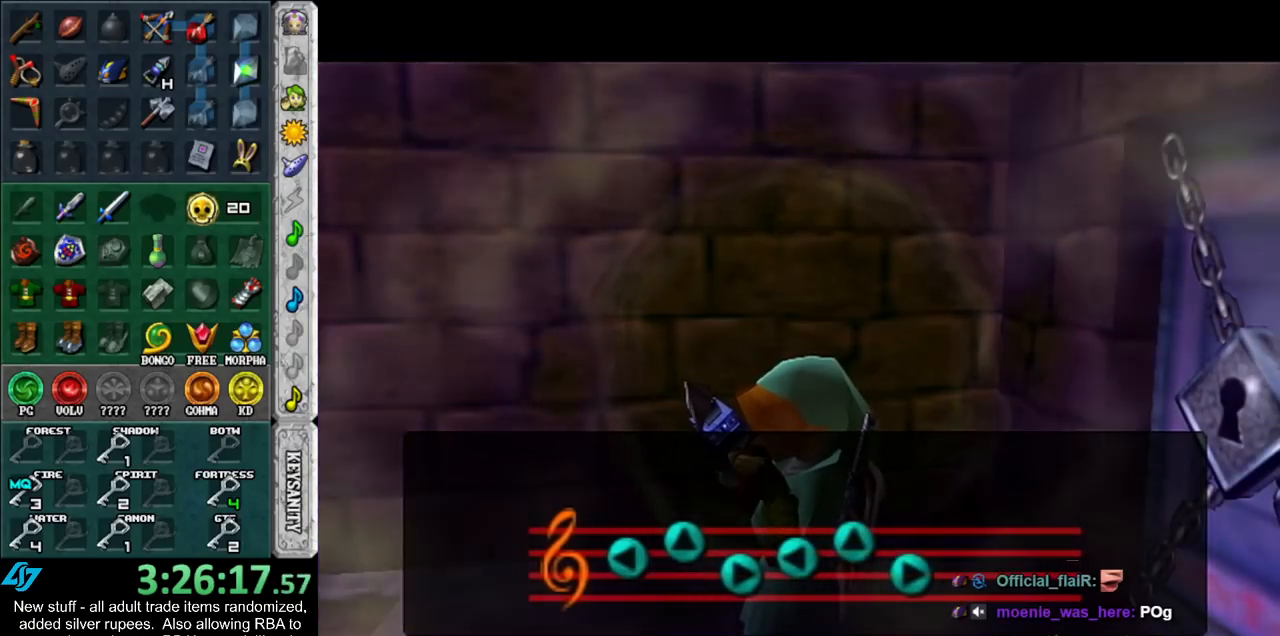
Gameplay with a controller (Nintendo layout); each line is a JSON object with the inputs held at the frame after it. "events" lists button and stick changes between this image and that frame as [ms after this image, input, new state], when the widget could be followed in between. Not read: L3 R3.
{"buttons": [], "left_stick": "down-left", "right_stick": "center", "events": [[367, "left_stick", "down-left"]]}
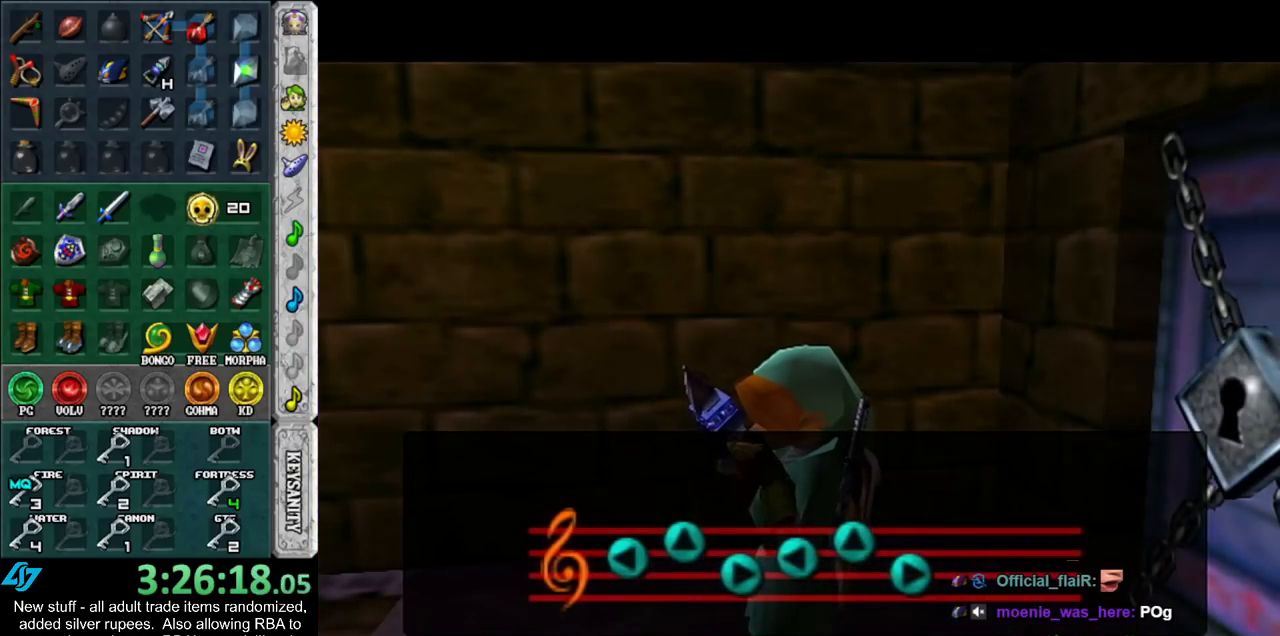
{"buttons": [], "left_stick": "left", "right_stick": "center", "events": [[150, "left_stick", "left"]]}
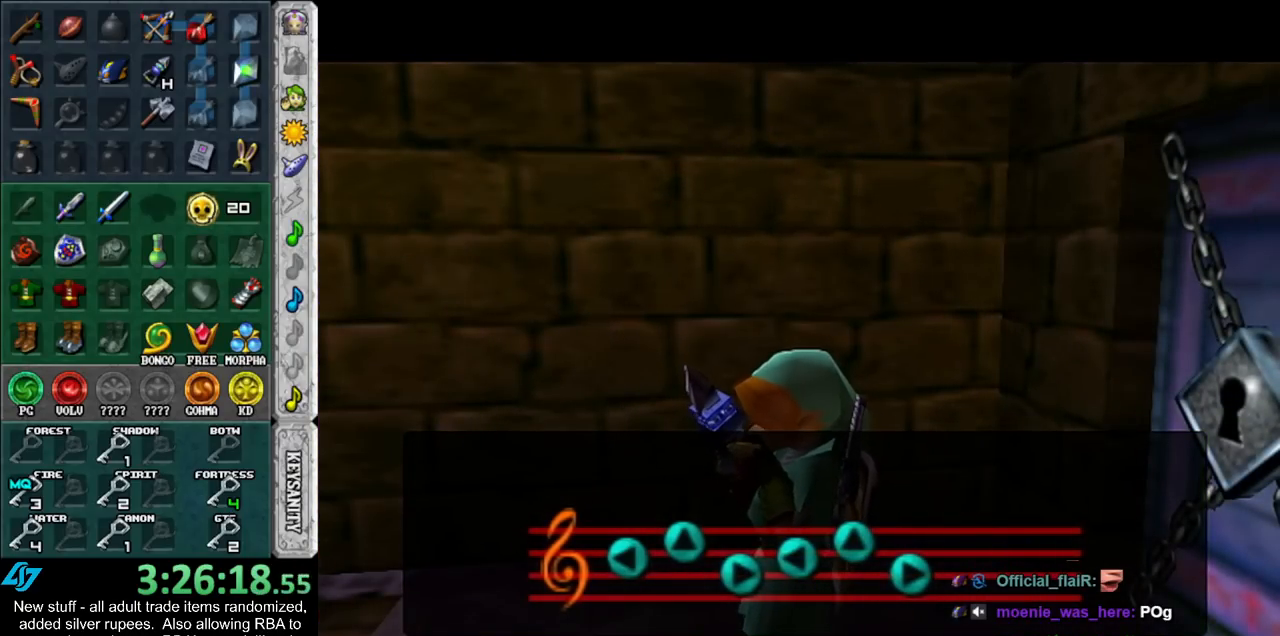
{"buttons": [], "left_stick": "down-left", "right_stick": "center", "events": [[333, "left_stick", "down-left"]]}
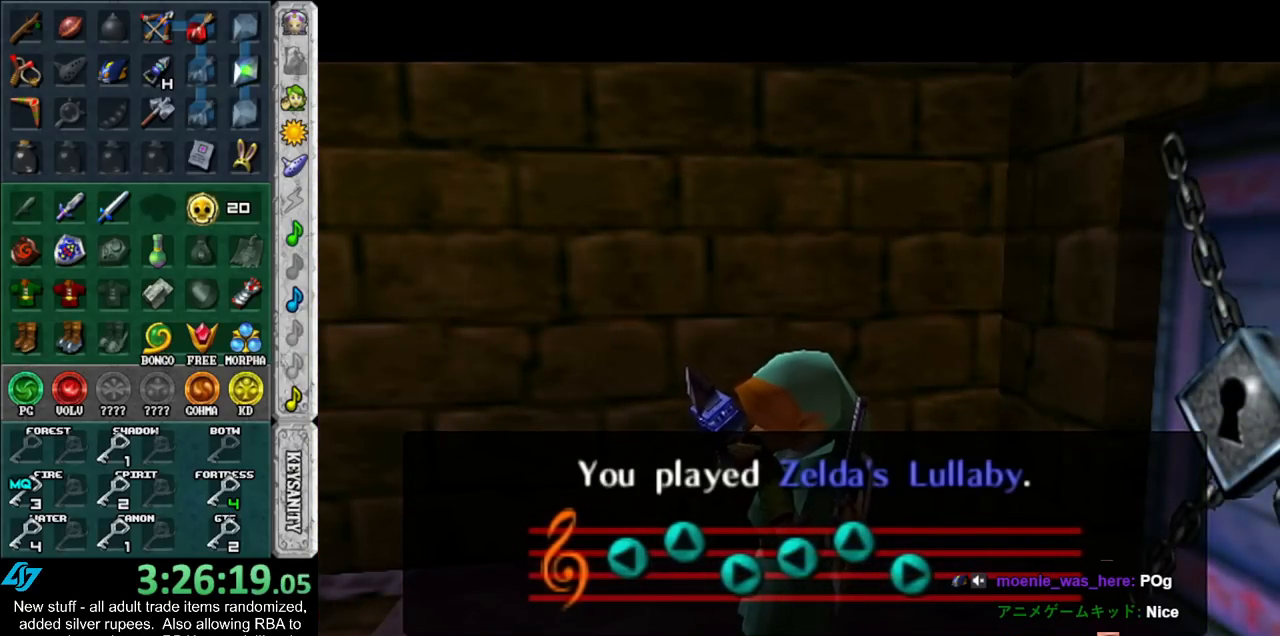
{"buttons": [], "left_stick": "down-left", "right_stick": "center", "events": []}
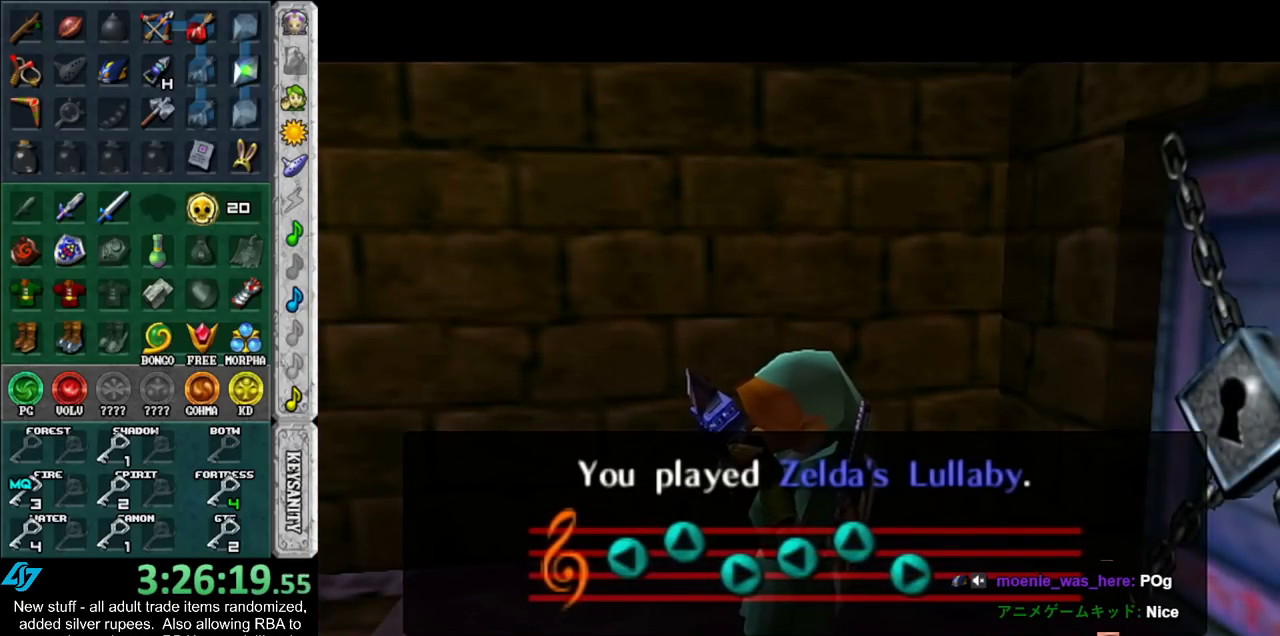
{"buttons": [], "left_stick": "down-left", "right_stick": "center", "events": []}
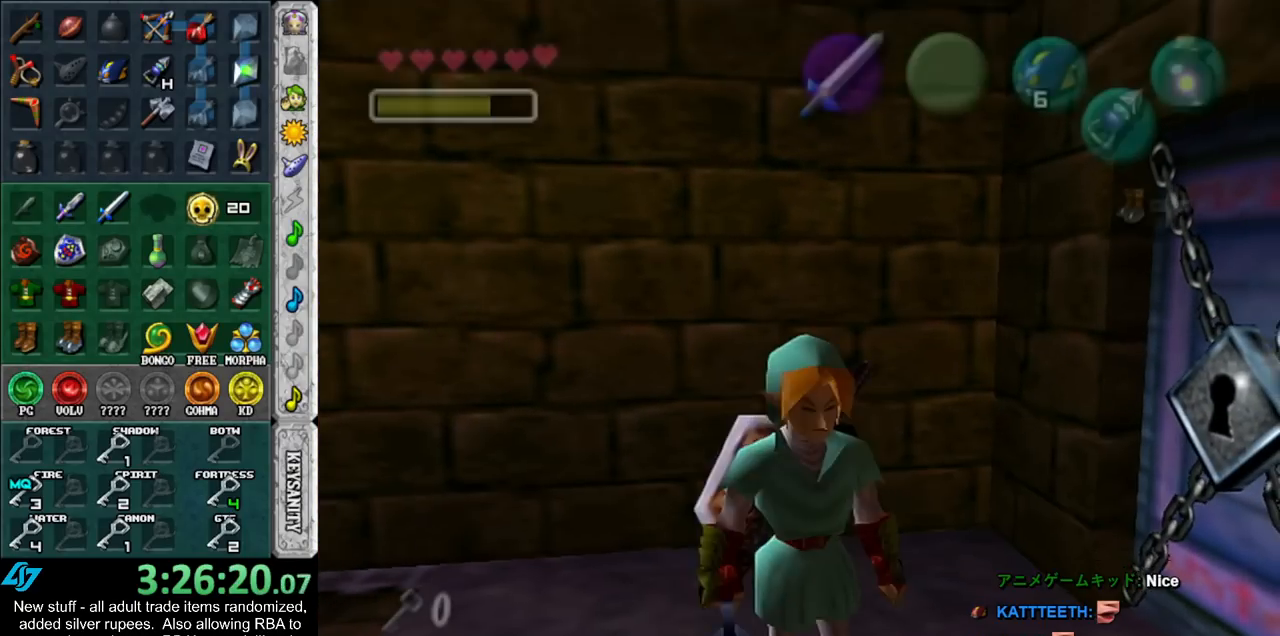
{"buttons": [], "left_stick": "center", "right_stick": "center", "events": [[383, "left_stick", "center"]]}
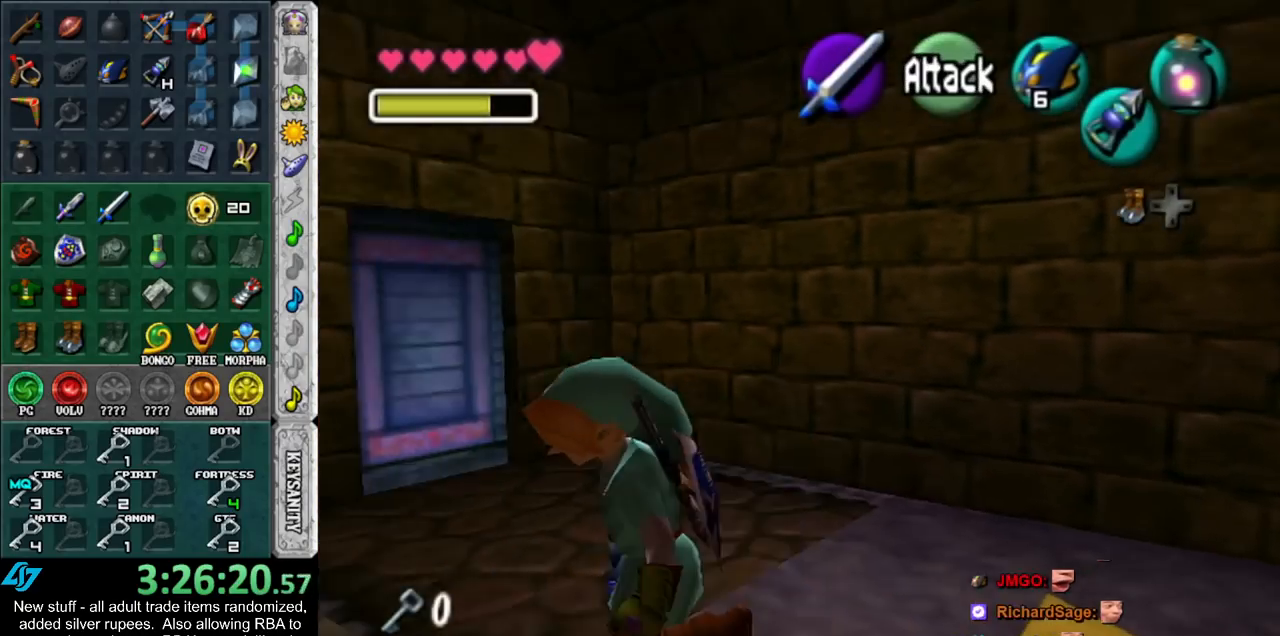
{"buttons": [], "left_stick": "center", "right_stick": "center", "events": []}
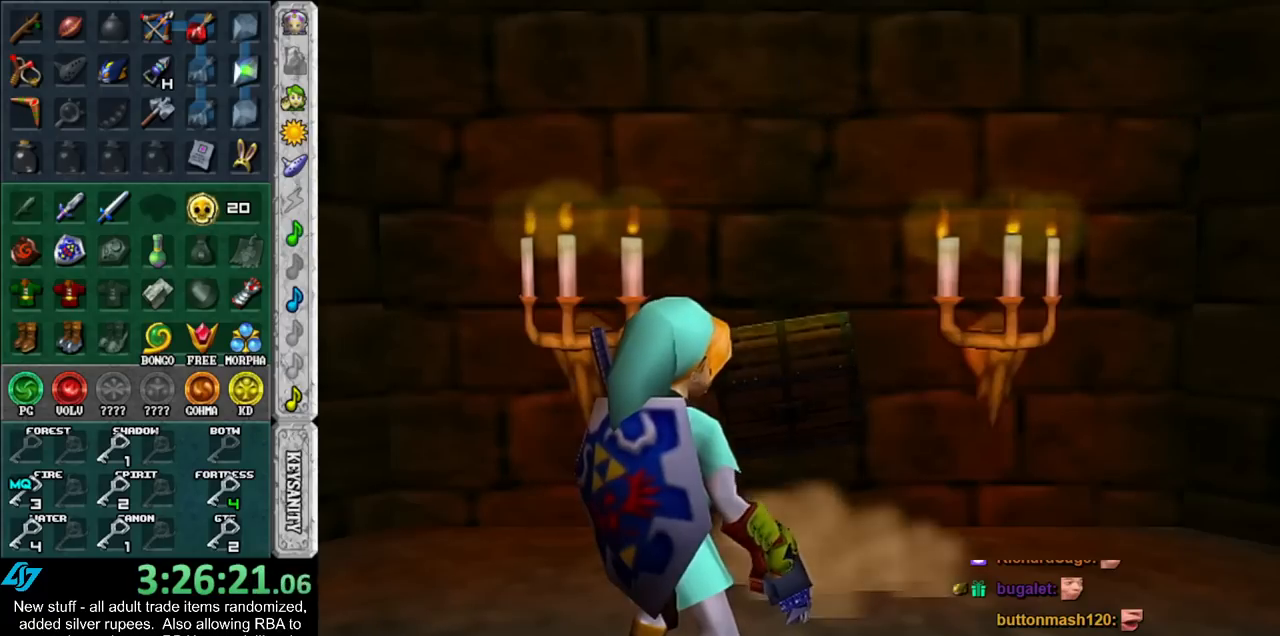
{"buttons": ["A"], "left_stick": "left", "right_stick": "center", "events": [[267, "left_stick", "up"], [317, "left_stick", "up-left"], [417, "left_stick", "left"], [483, "A", "down"]]}
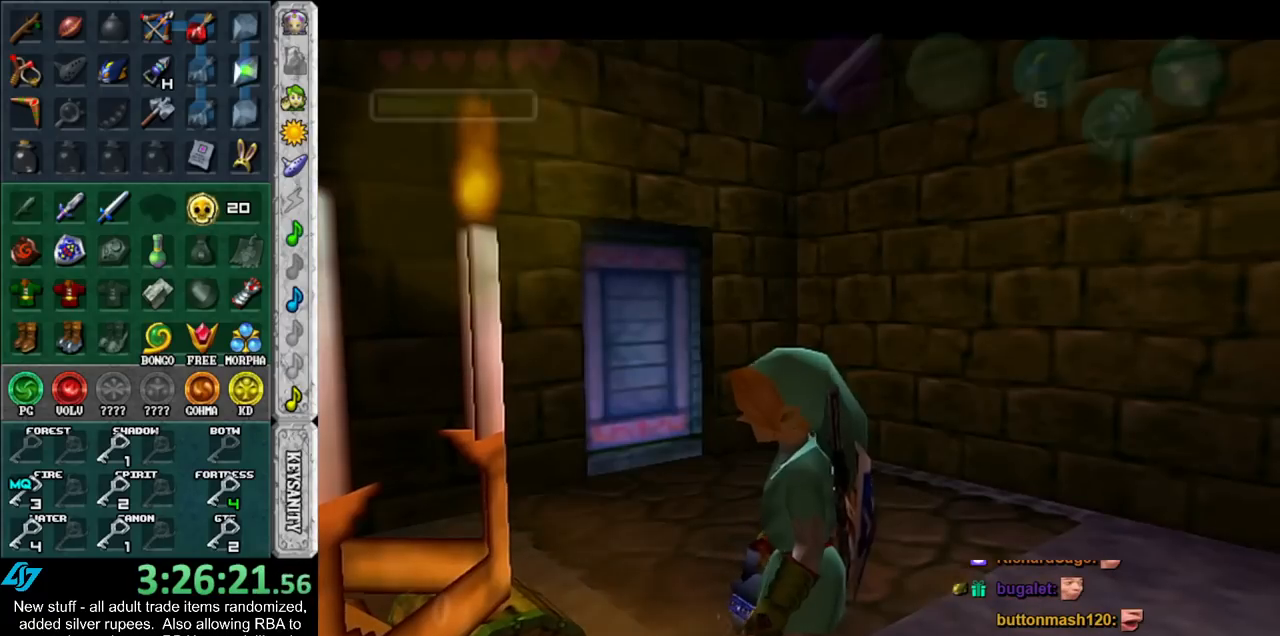
{"buttons": ["A"], "left_stick": "center", "right_stick": "center", "events": [[67, "A", "up"], [67, "left_stick", "center"], [150, "A", "down"], [233, "A", "up"], [300, "A", "down"], [400, "A", "up"], [450, "A", "down"]]}
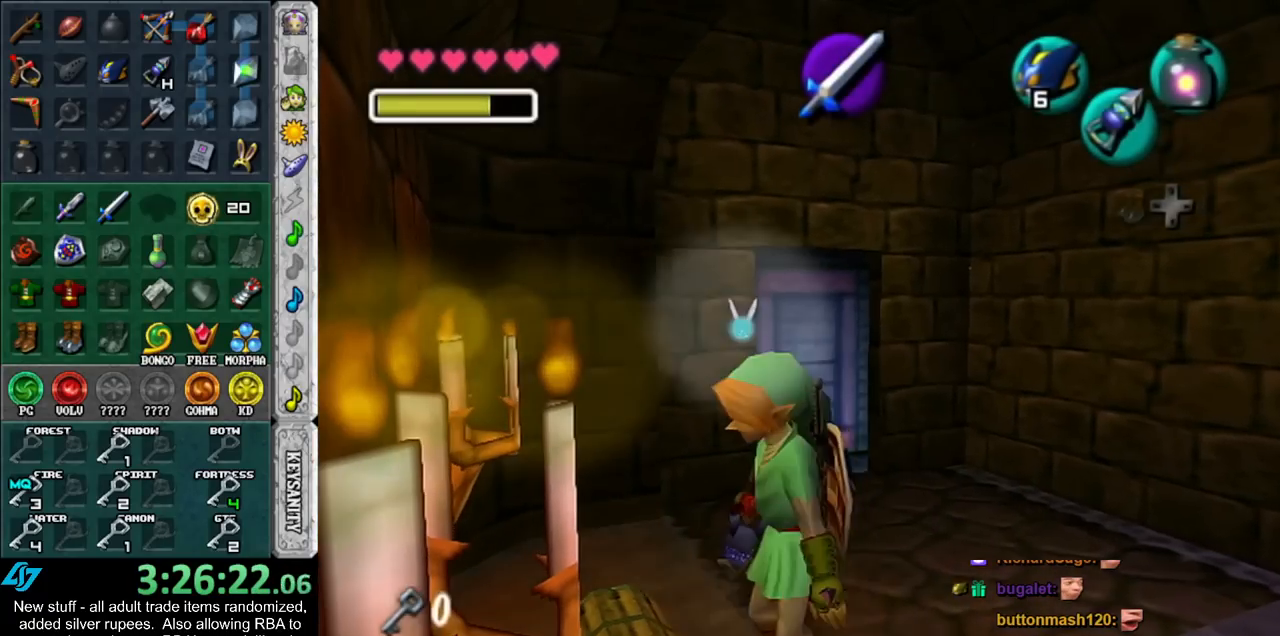
{"buttons": [], "left_stick": "center", "right_stick": "center", "events": [[17, "A", "up"], [83, "A", "down"], [183, "A", "up"]]}
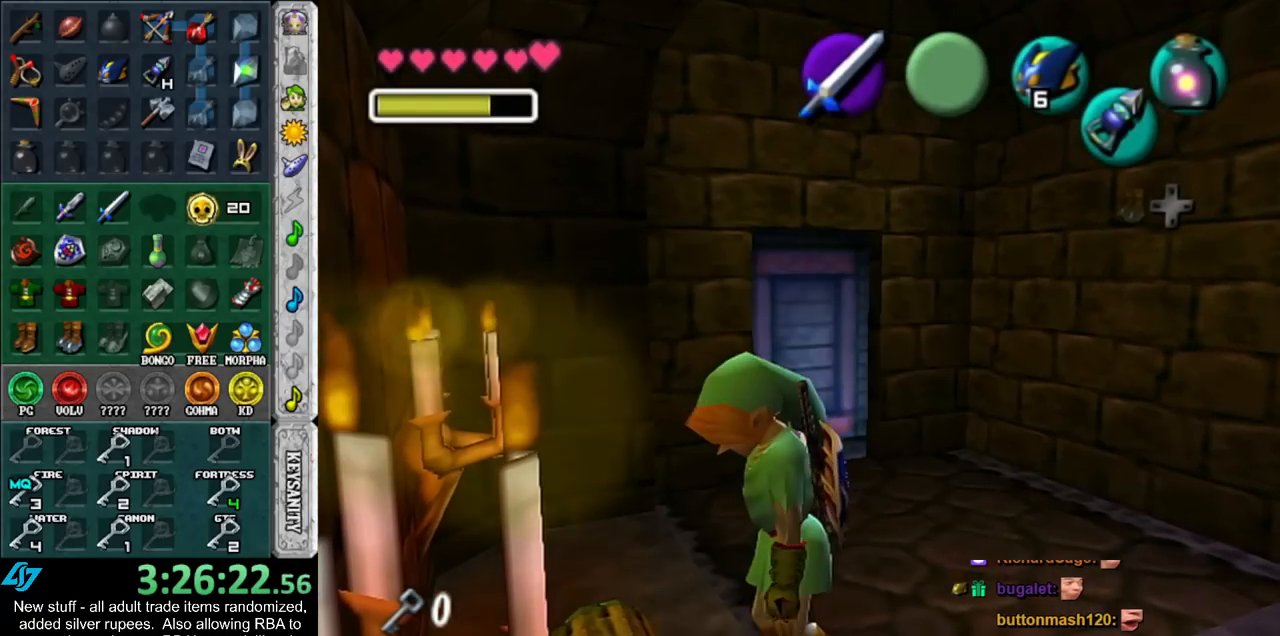
{"buttons": [], "left_stick": "up", "right_stick": "center", "events": [[300, "left_stick", "up"]]}
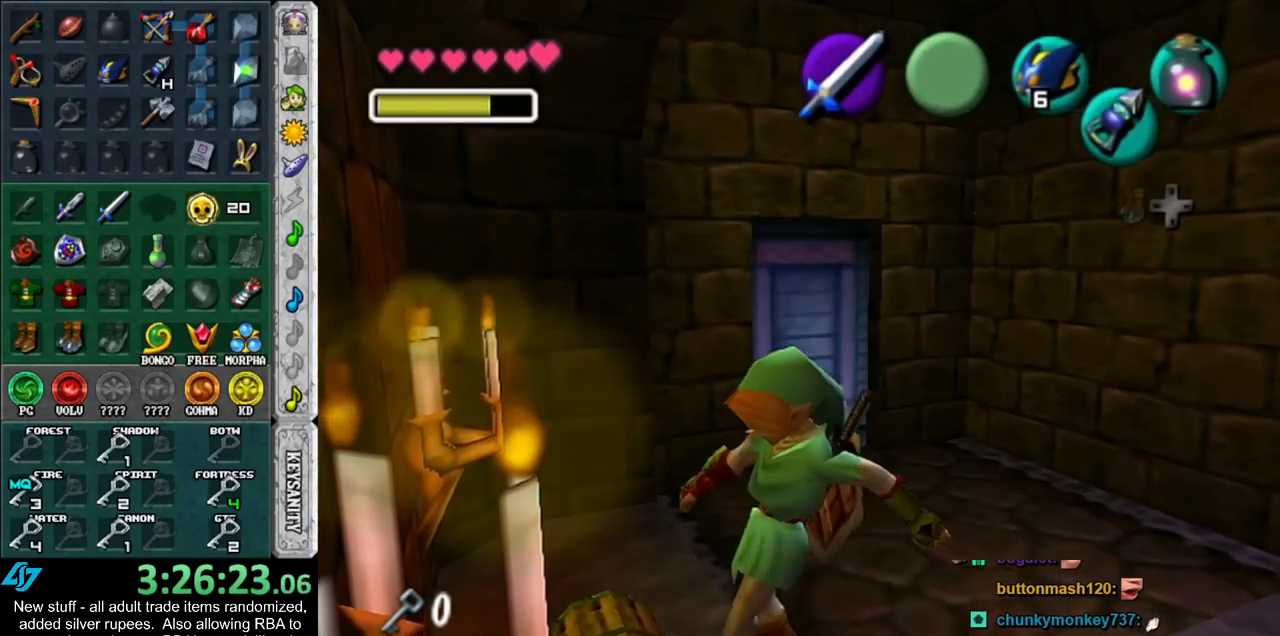
{"buttons": [], "left_stick": "up", "right_stick": "center", "events": []}
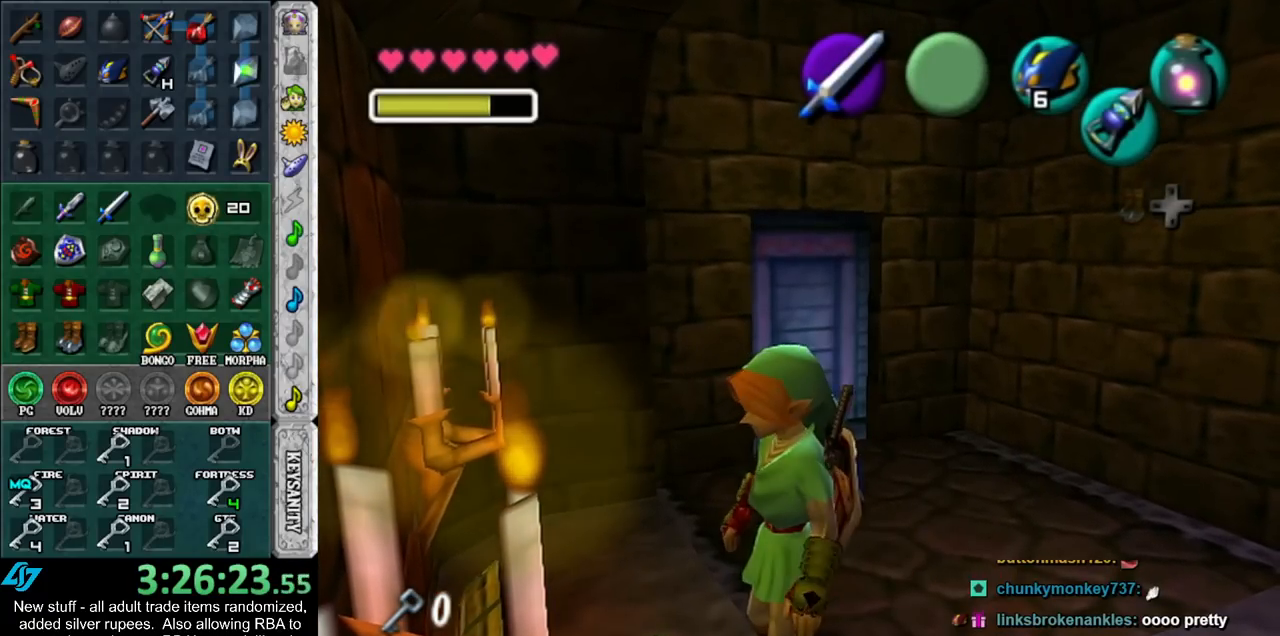
{"buttons": [], "left_stick": "up", "right_stick": "center", "events": []}
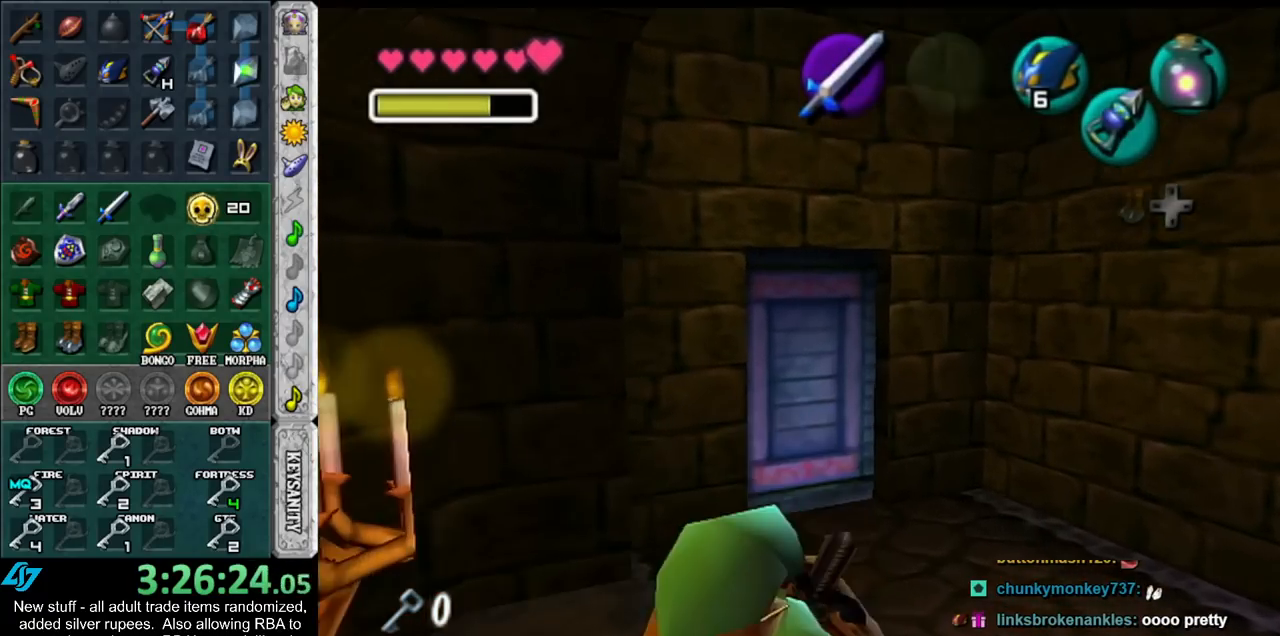
{"buttons": ["A", "B"], "left_stick": "up", "right_stick": "center", "events": [[300, "A", "down"], [300, "B", "down"], [433, "A", "up"], [433, "B", "up"], [483, "A", "down"], [483, "B", "down"]]}
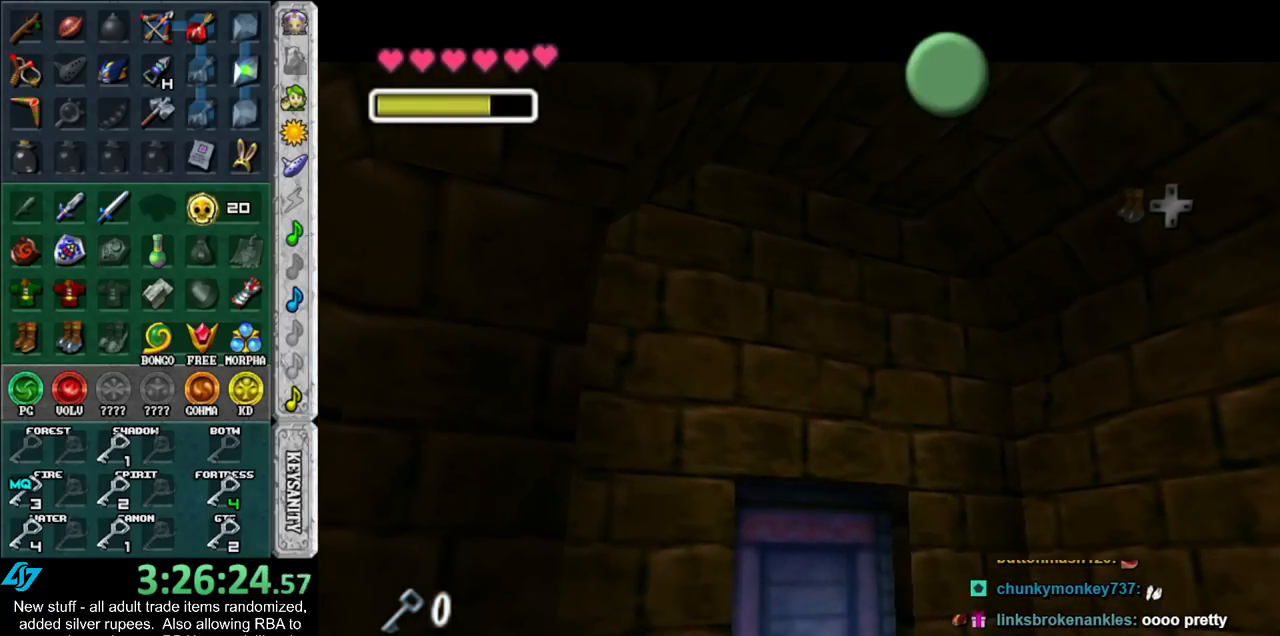
{"buttons": [], "left_stick": "up", "right_stick": "center", "events": [[83, "A", "up"], [83, "B", "up"], [183, "A", "down"], [183, "B", "down"], [267, "A", "up"], [267, "B", "up"], [367, "A", "down"], [367, "B", "down"], [433, "A", "up"], [433, "B", "up"]]}
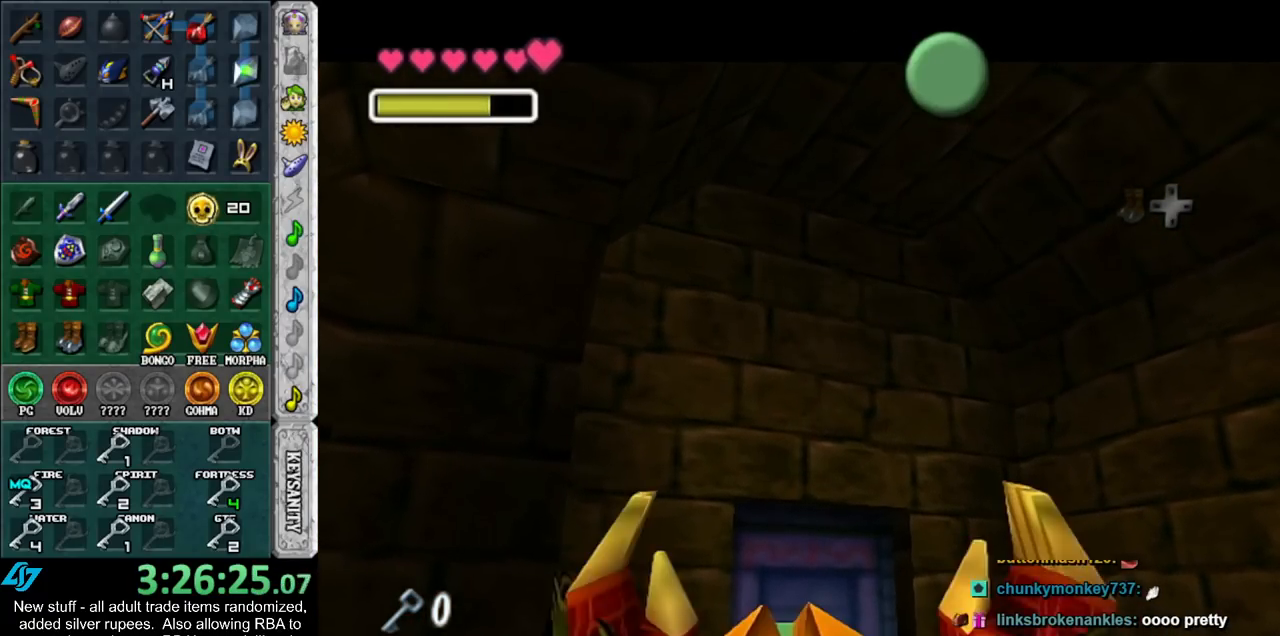
{"buttons": [], "left_stick": "up", "right_stick": "center", "events": [[17, "A", "down"], [17, "B", "down"], [83, "A", "up"], [117, "B", "up"], [167, "A", "down"], [167, "B", "down"], [233, "A", "up"], [233, "B", "up"], [333, "A", "down"], [333, "B", "down"], [433, "A", "up"], [433, "B", "up"]]}
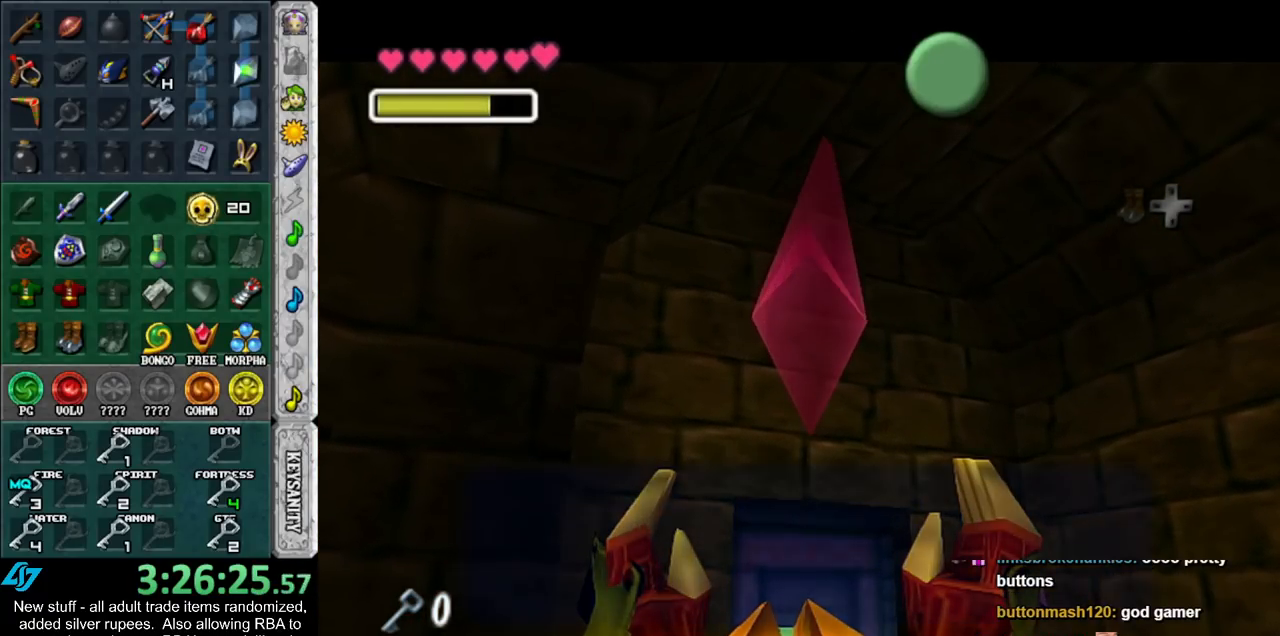
{"buttons": [], "left_stick": "center", "right_stick": "center", "events": [[117, "left_stick", "center"], [300, "A", "down"], [433, "A", "up"]]}
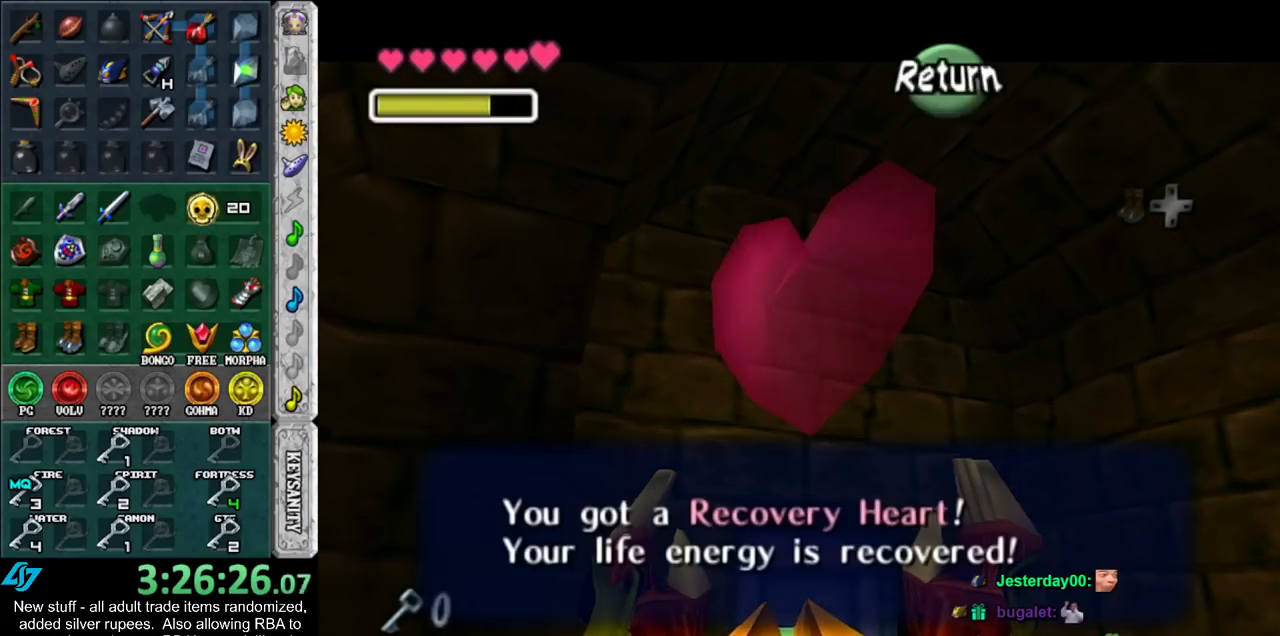
{"buttons": ["A"], "left_stick": "center", "right_stick": "center", "events": [[83, "left_stick", "down-right"], [233, "L1", "down"], [267, "left_stick", "center"], [367, "A", "down"], [450, "L1", "up"]]}
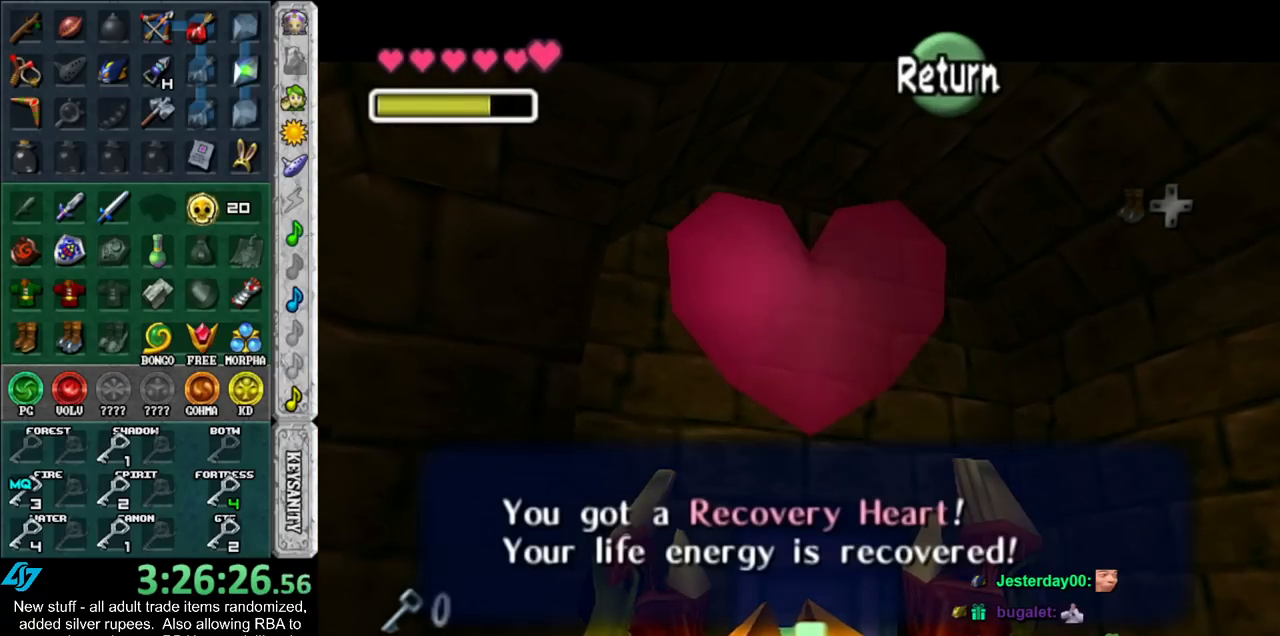
{"buttons": ["L1"], "left_stick": "center", "right_stick": "center", "events": [[17, "A", "up"], [150, "left_stick", "down-right"], [300, "L1", "down"], [333, "left_stick", "center"]]}
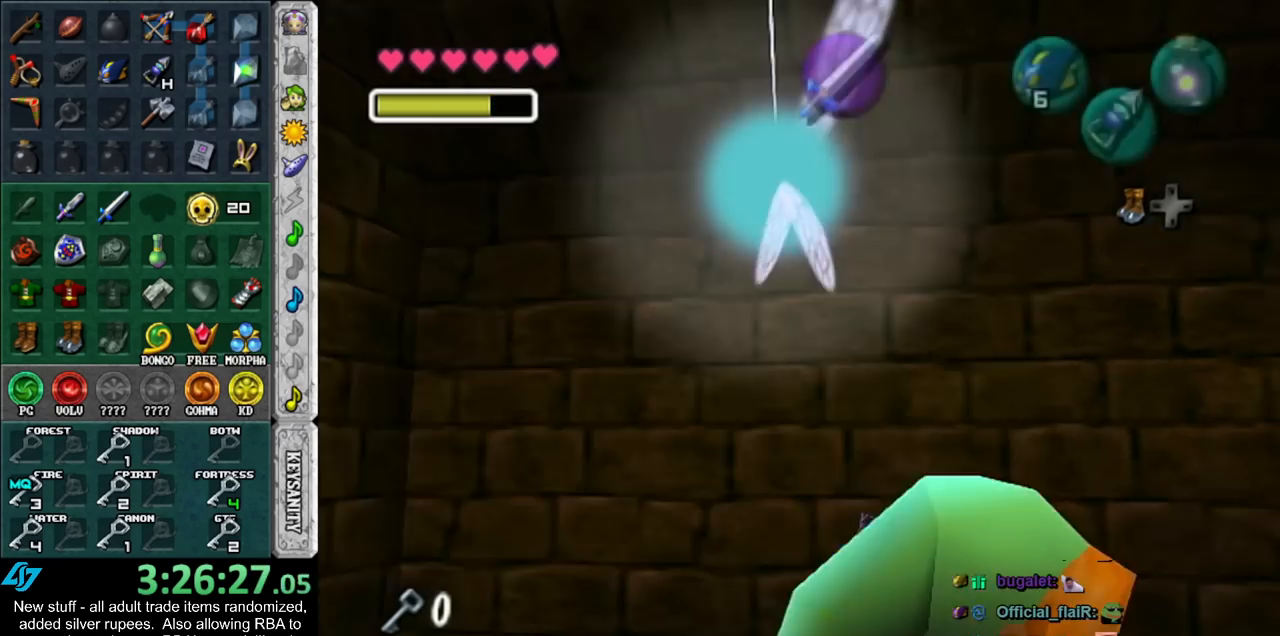
{"buttons": ["L1", "Z"], "left_stick": "center", "right_stick": "center", "events": [[17, "left_stick", "left"], [267, "Z", "down"], [367, "Z", "up"], [367, "left_stick", "center"], [417, "Z", "down"]]}
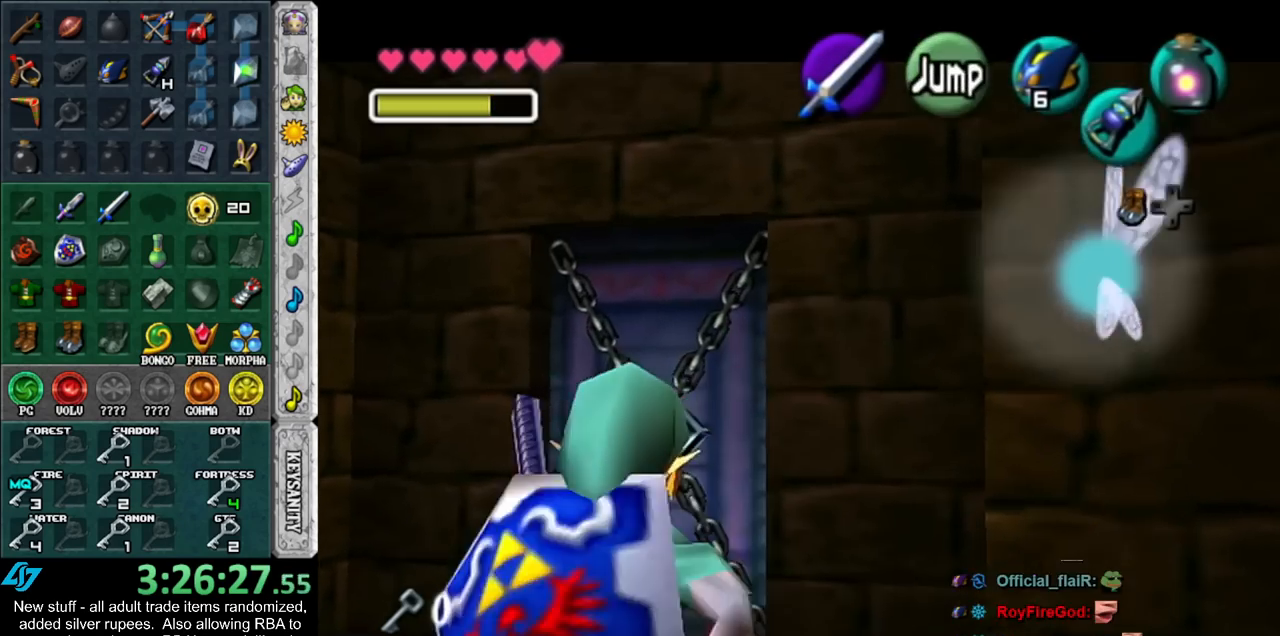
{"buttons": ["L1"], "left_stick": "center", "right_stick": "center", "events": [[17, "Z", "up"]]}
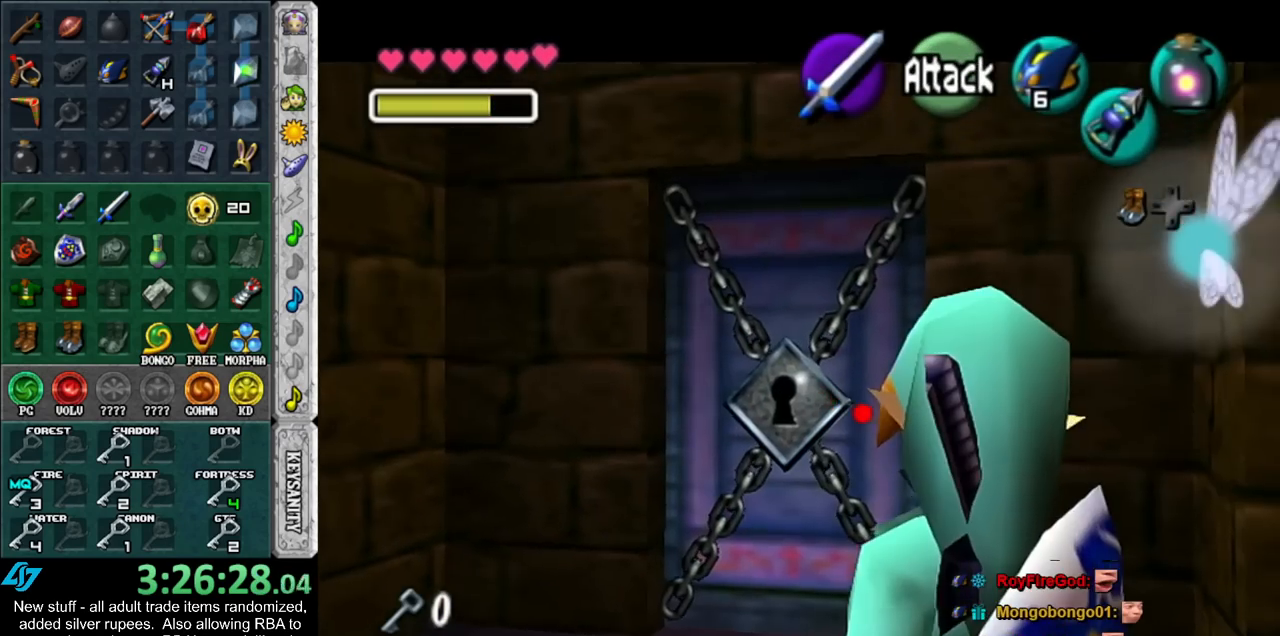
{"buttons": [], "left_stick": "down-left", "right_stick": "center", "events": [[117, "L1", "up"], [300, "left_stick", "down-left"]]}
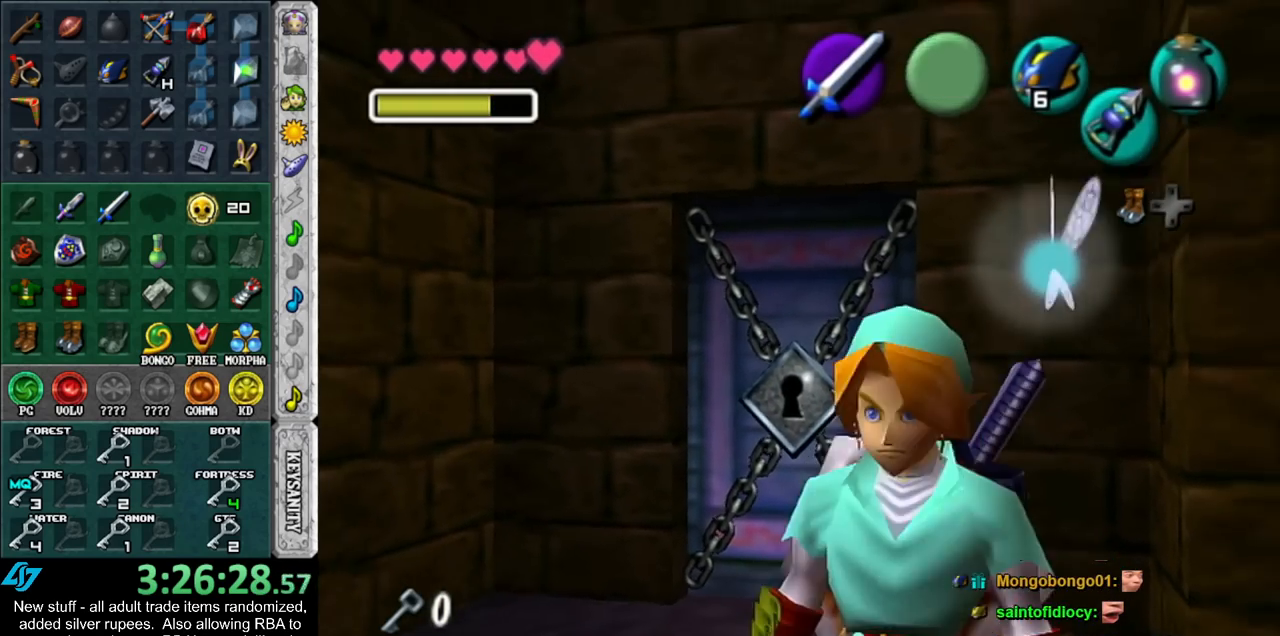
{"buttons": [], "left_stick": "up", "right_stick": "center", "events": [[167, "L1", "down"], [233, "left_stick", "center"], [400, "L1", "up"], [400, "left_stick", "up"]]}
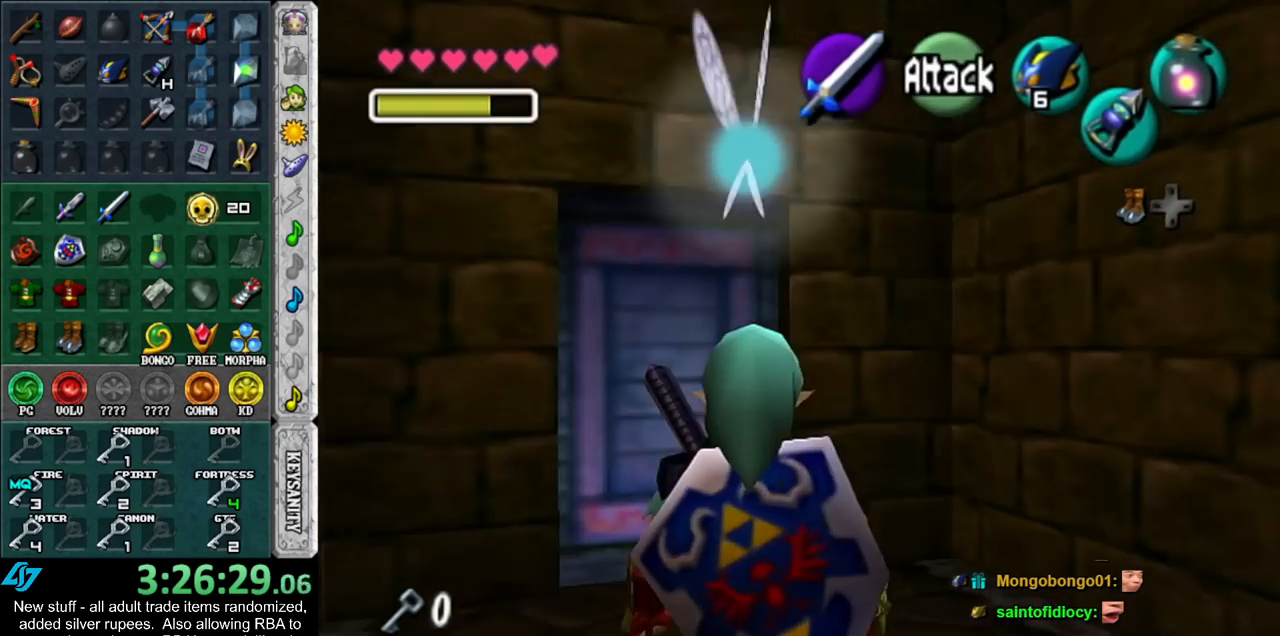
{"buttons": [], "left_stick": "up", "right_stick": "center", "events": []}
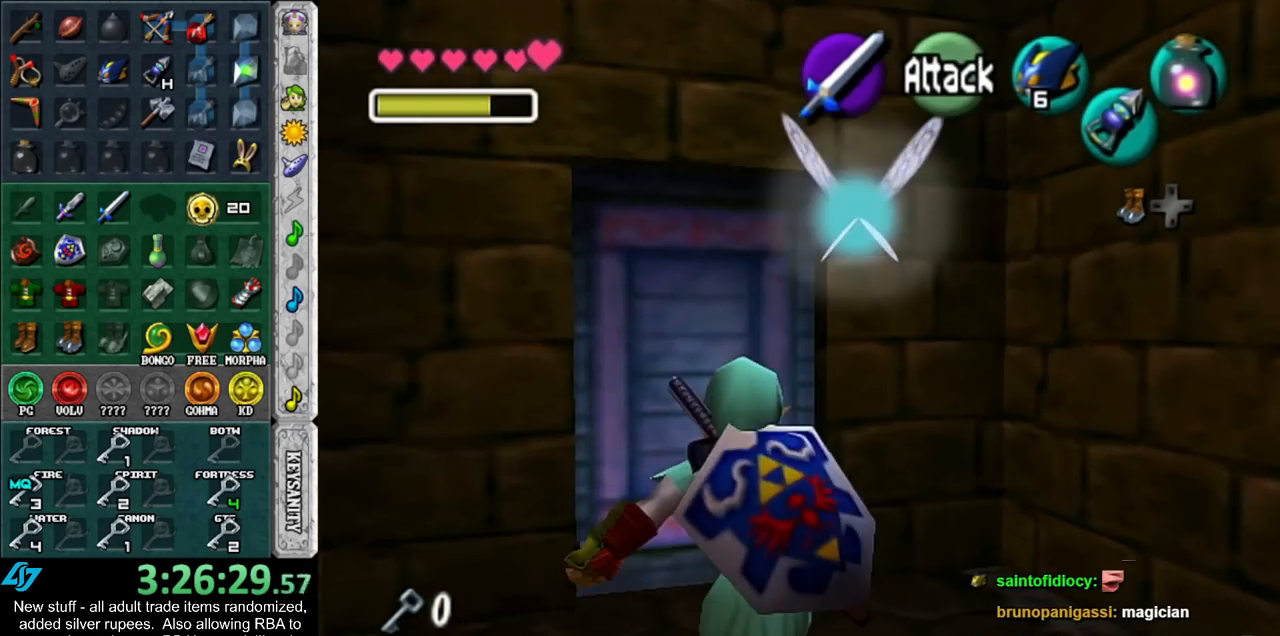
{"buttons": [], "left_stick": "center", "right_stick": "center", "events": [[200, "A", "down"], [233, "left_stick", "center"], [300, "A", "up"], [367, "A", "down"], [417, "A", "up"]]}
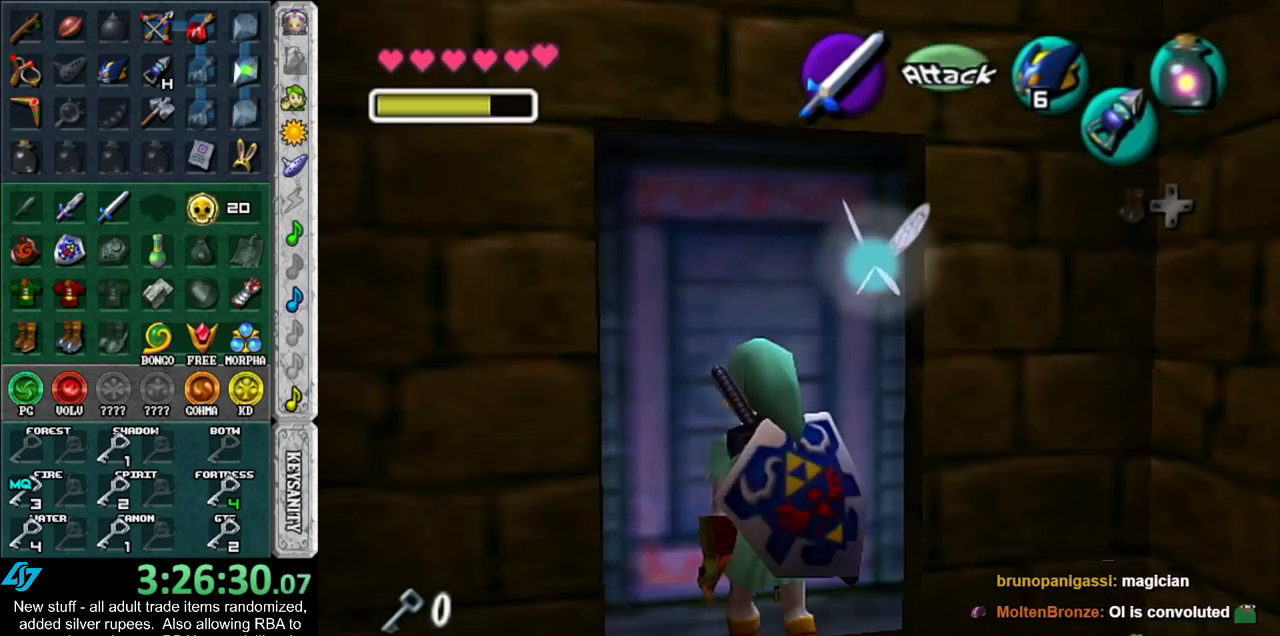
{"buttons": [], "left_stick": "up", "right_stick": "center", "events": [[17, "A", "down"], [17, "left_stick", "up"], [83, "A", "up"], [150, "A", "down"], [233, "A", "up"]]}
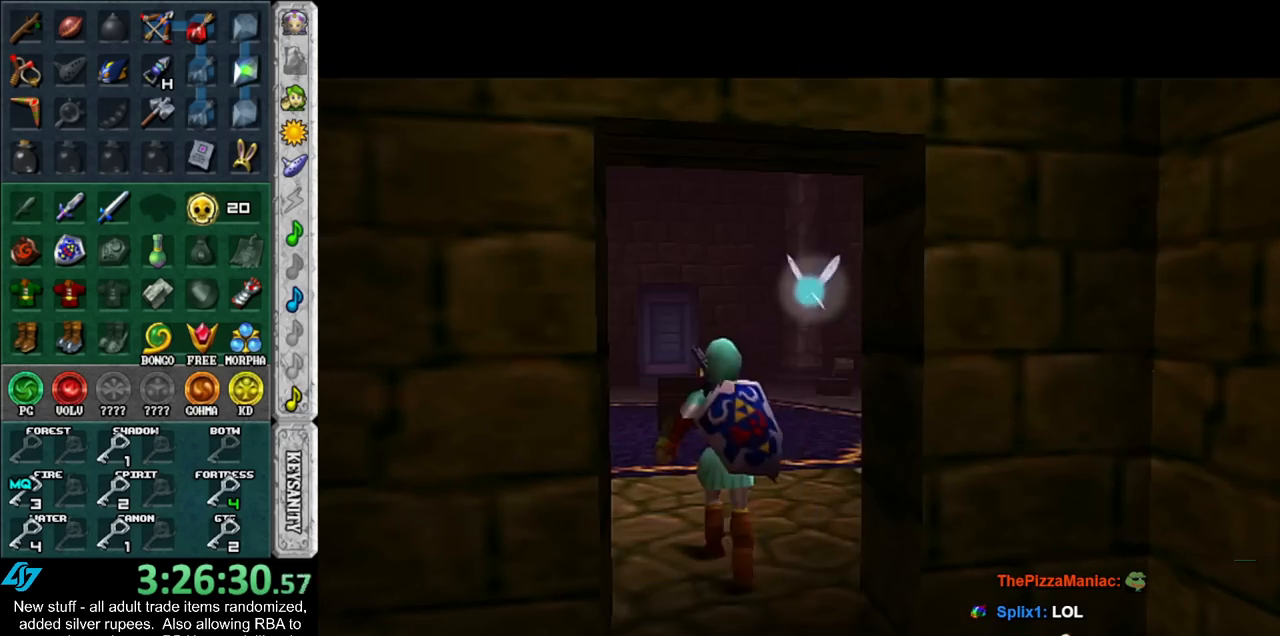
{"buttons": [], "left_stick": "up", "right_stick": "center", "events": []}
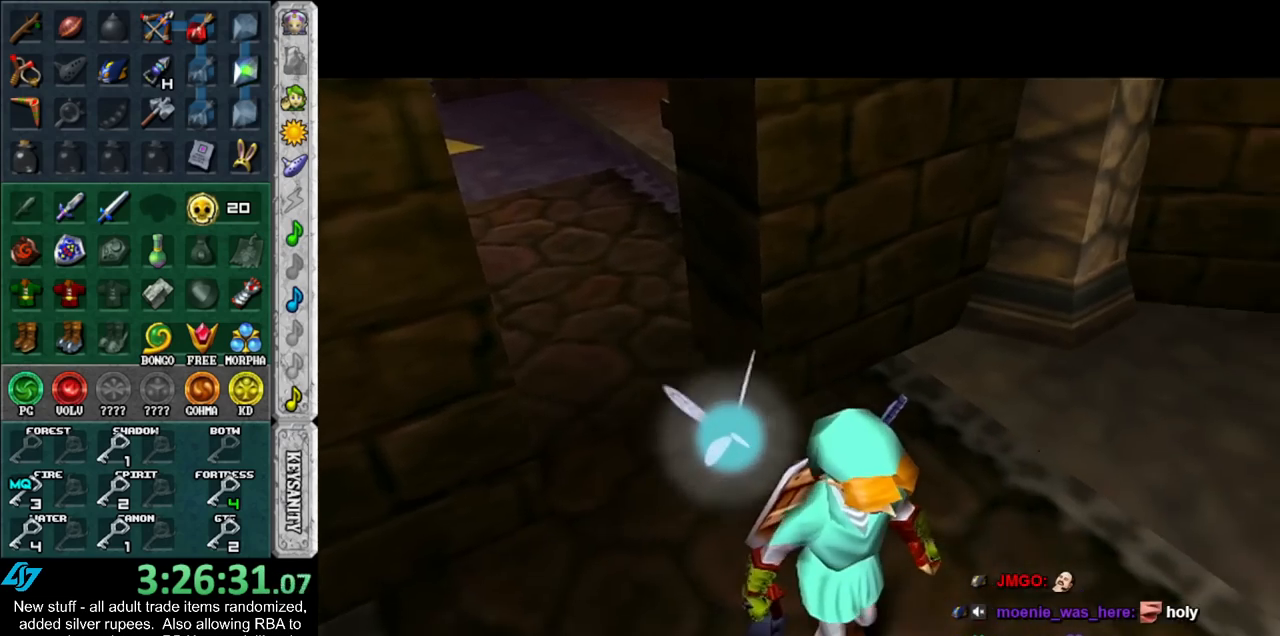
{"buttons": [], "left_stick": "up", "right_stick": "center", "events": []}
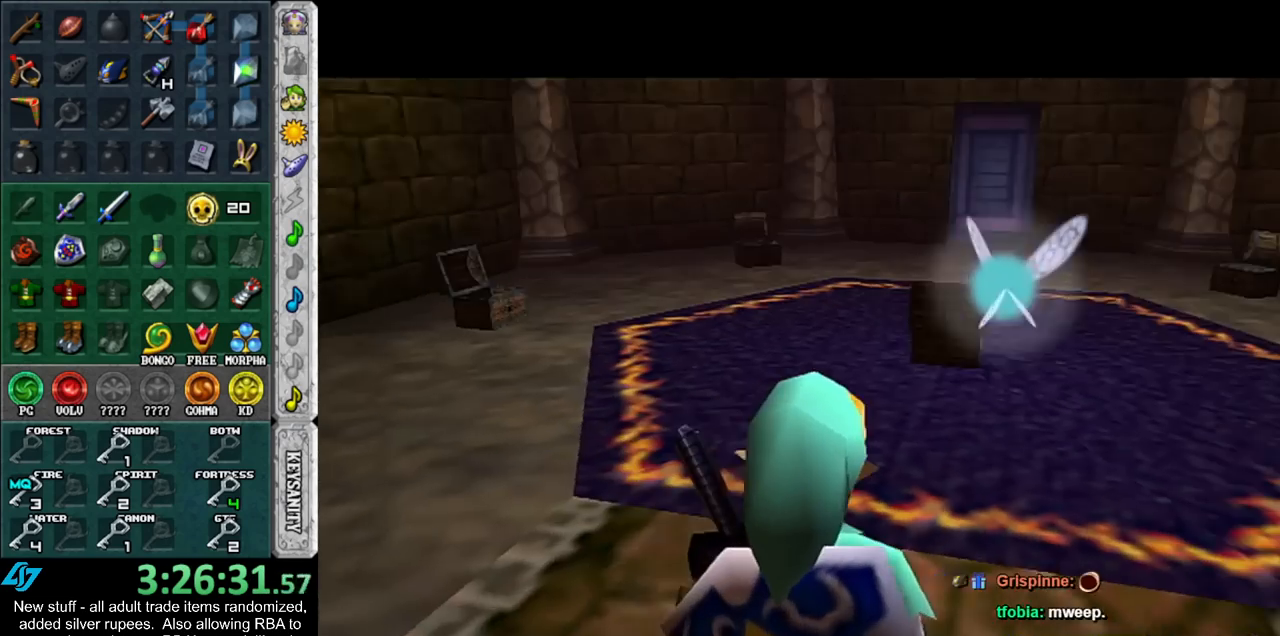
{"buttons": ["A"], "left_stick": "up", "right_stick": "center", "events": [[450, "A", "down"]]}
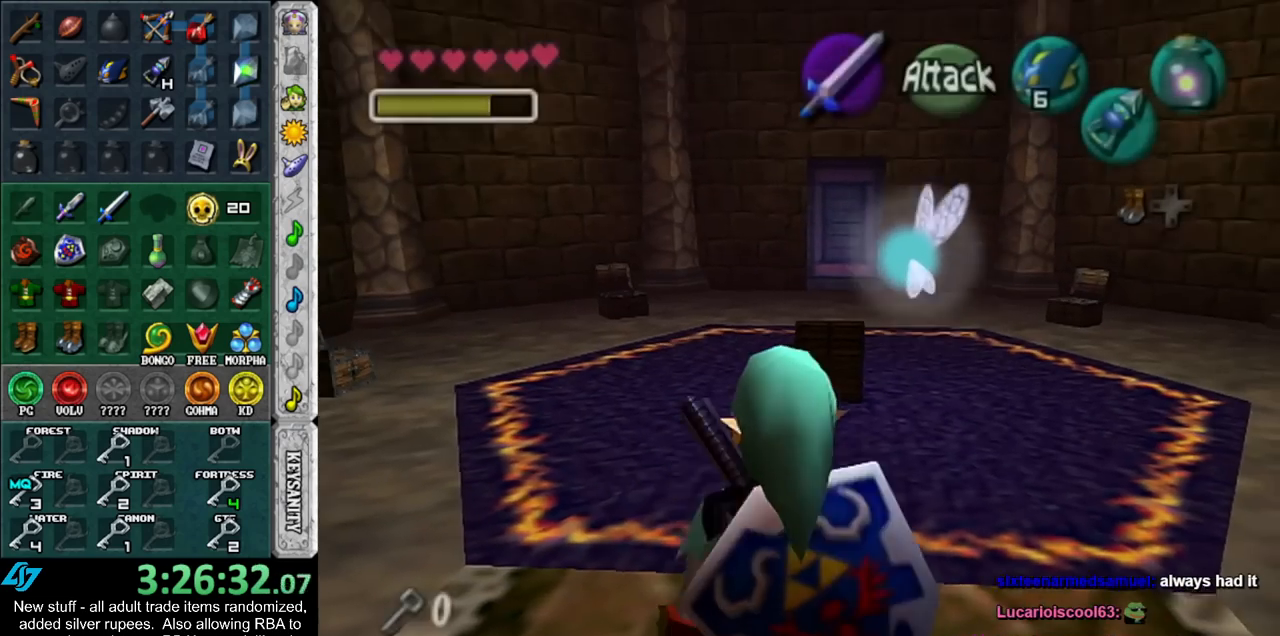
{"buttons": [], "left_stick": "up", "right_stick": "center", "events": [[83, "A", "up"], [150, "A", "down"], [267, "A", "up"]]}